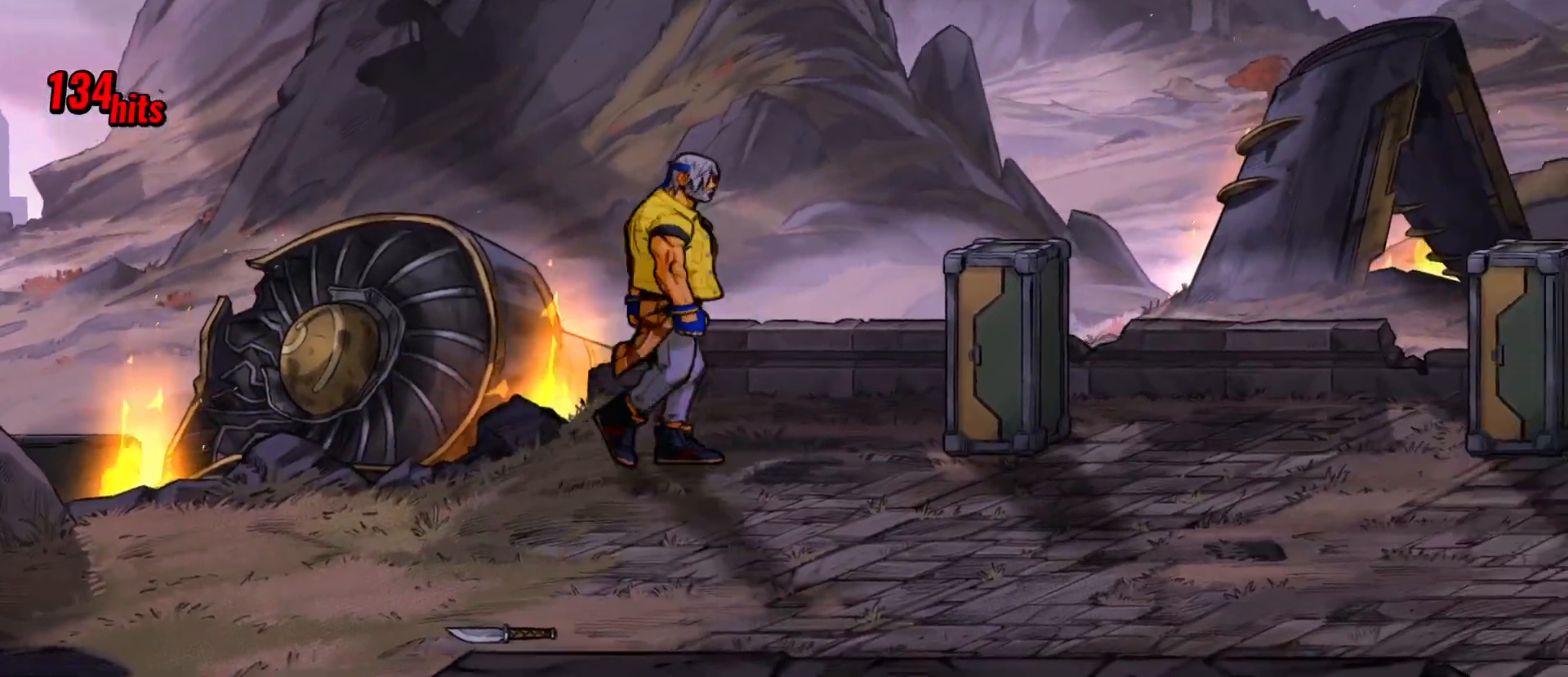
Gameplay with a controller (Xbox layout); each line is a JSON object with the inputs held at the frame after it. "events" lists button and stick changes between this image and that frame as [ms after this image, input, new state], when the widget could be followed in between. Not read: left_stick right_stick.
{"buttons": [], "events": [[50, "DPAD_UP", "up"], [67, "DPAD_RIGHT", "up"], [67, "X", "up"], [333, "R2", "down"], [500, "R2", "up"]]}
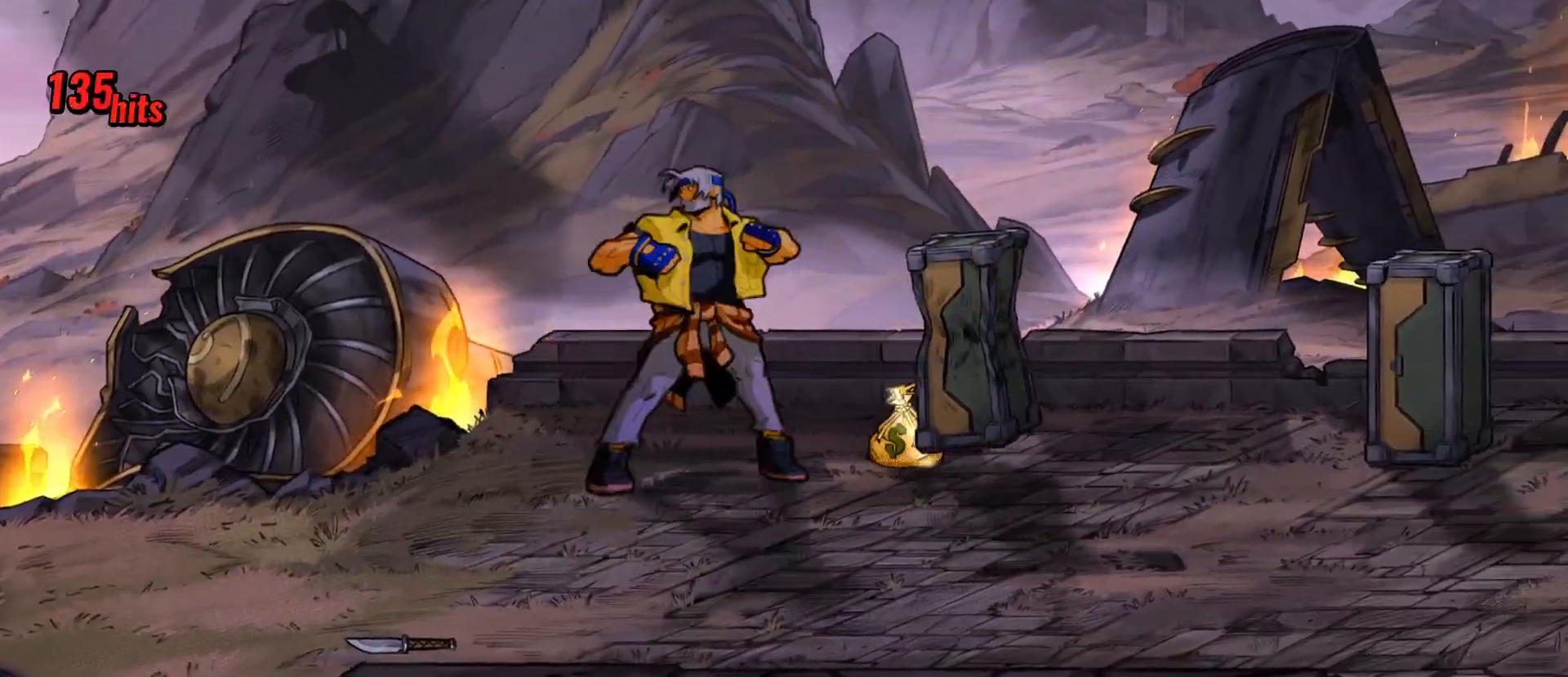
{"buttons": ["DPAD_RIGHT"], "events": [[400, "DPAD_RIGHT", "down"]]}
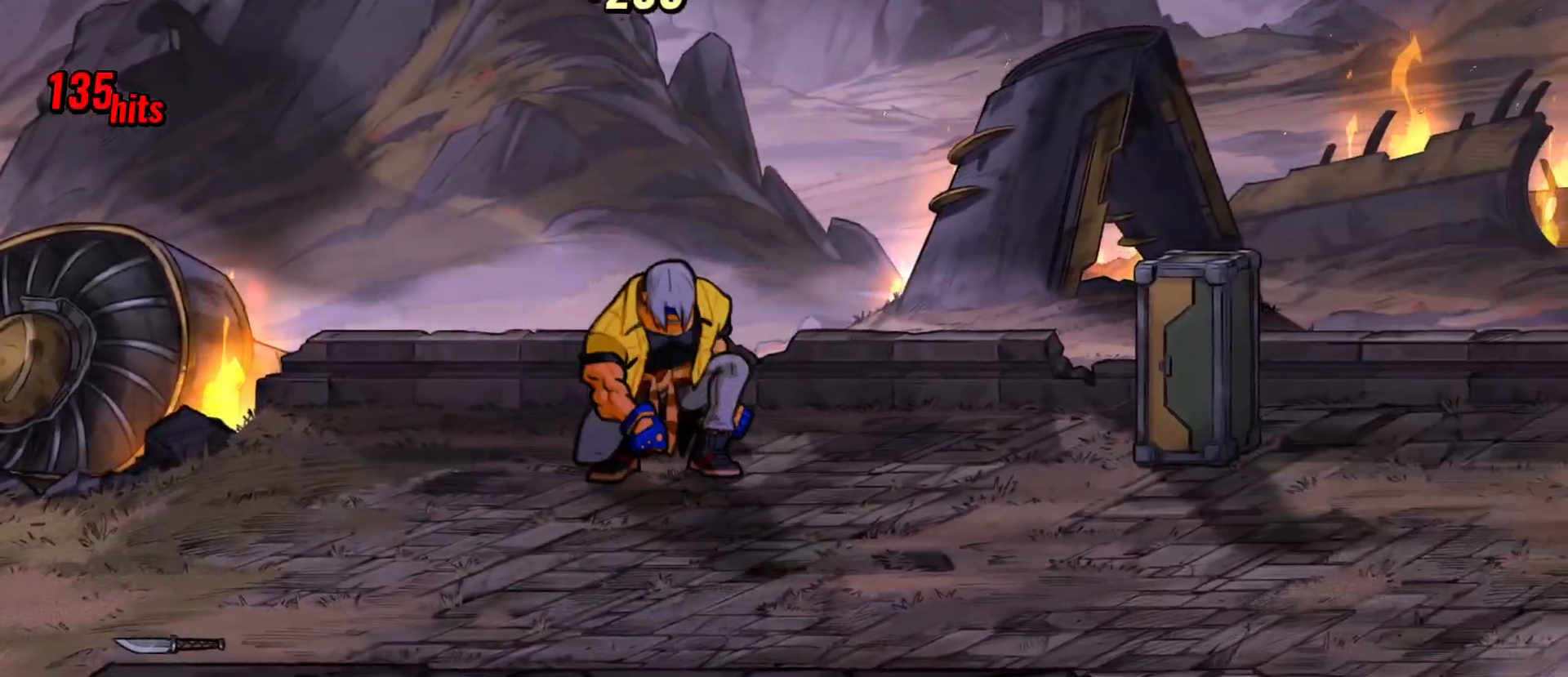
{"buttons": ["X", "DPAD_RIGHT"], "events": [[117, "X", "down"]]}
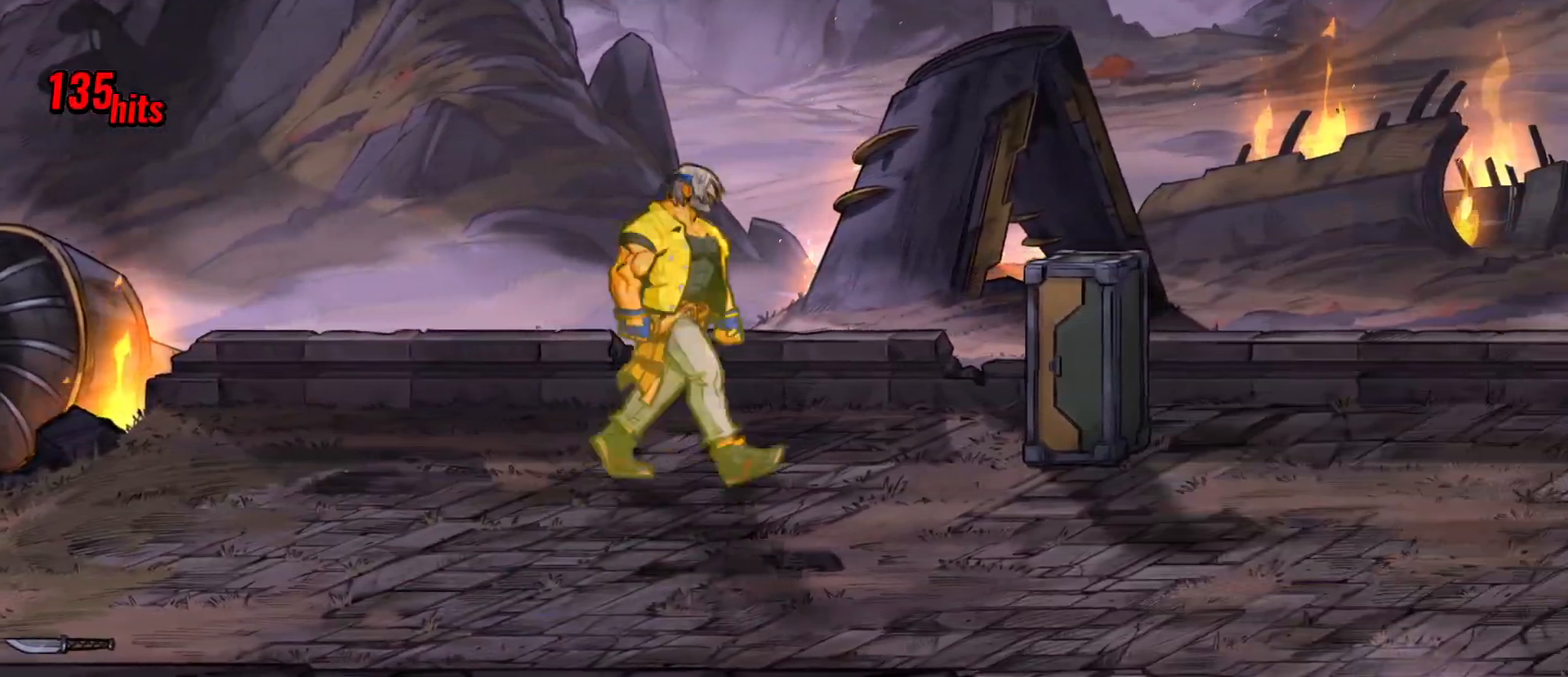
{"buttons": ["DPAD_RIGHT"], "events": [[317, "X", "up"]]}
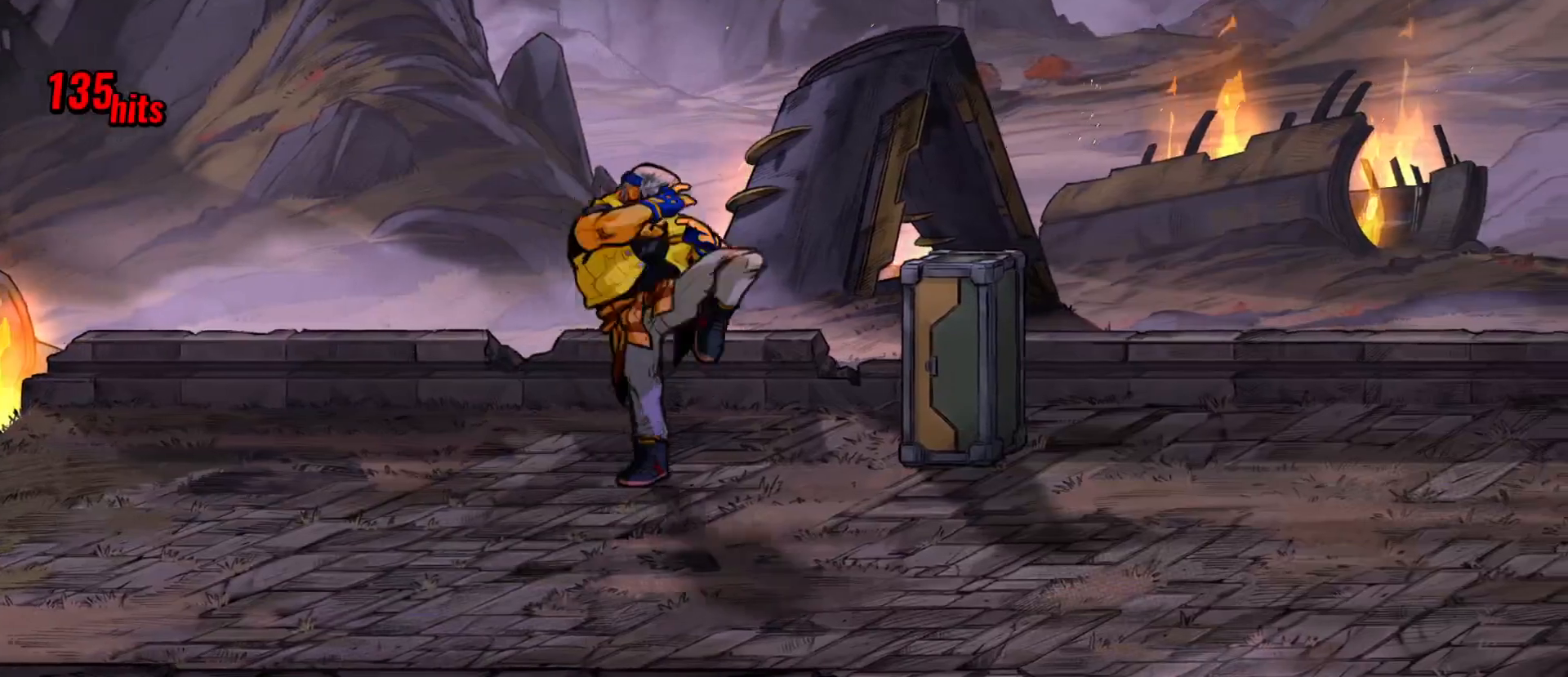
{"buttons": ["DPAD_RIGHT"], "events": [[133, "R2", "down"], [217, "R2", "up"]]}
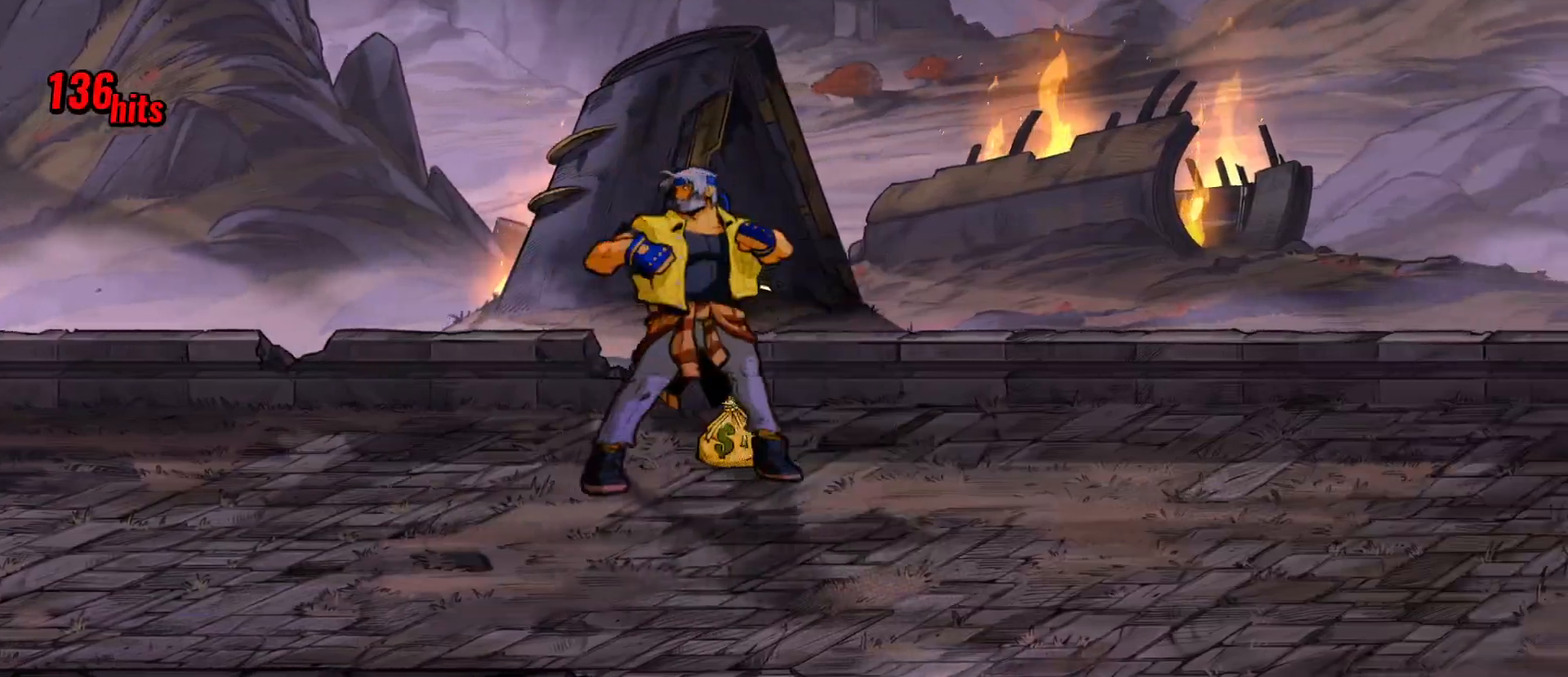
{"buttons": ["DPAD_DOWN", "DPAD_RIGHT"], "events": [[50, "B", "down"], [83, "DPAD_DOWN", "down"], [100, "B", "up"]]}
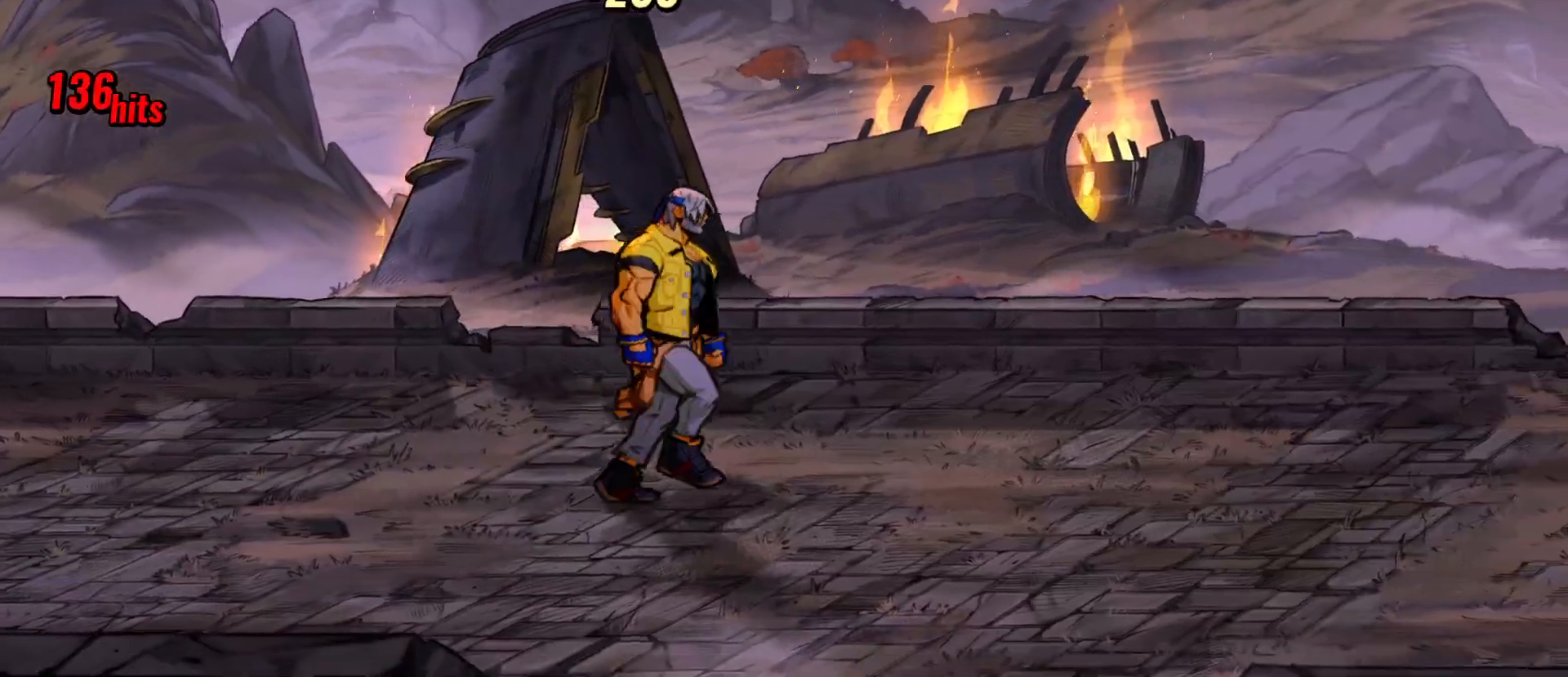
{"buttons": ["DPAD_RIGHT"], "events": [[417, "A", "down"], [483, "A", "up"], [483, "DPAD_DOWN", "up"]]}
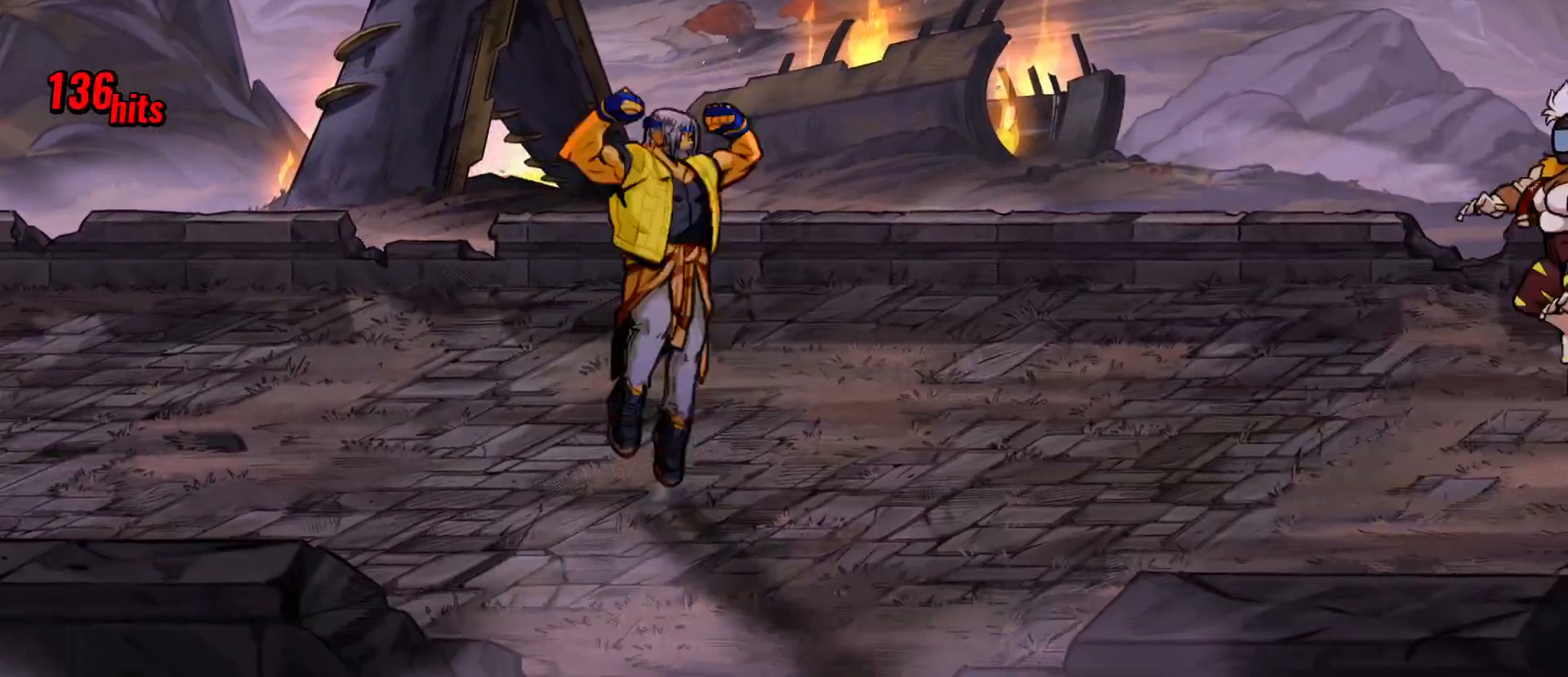
{"buttons": [], "events": [[100, "Y", "down"], [283, "Y", "up"], [300, "DPAD_RIGHT", "up"]]}
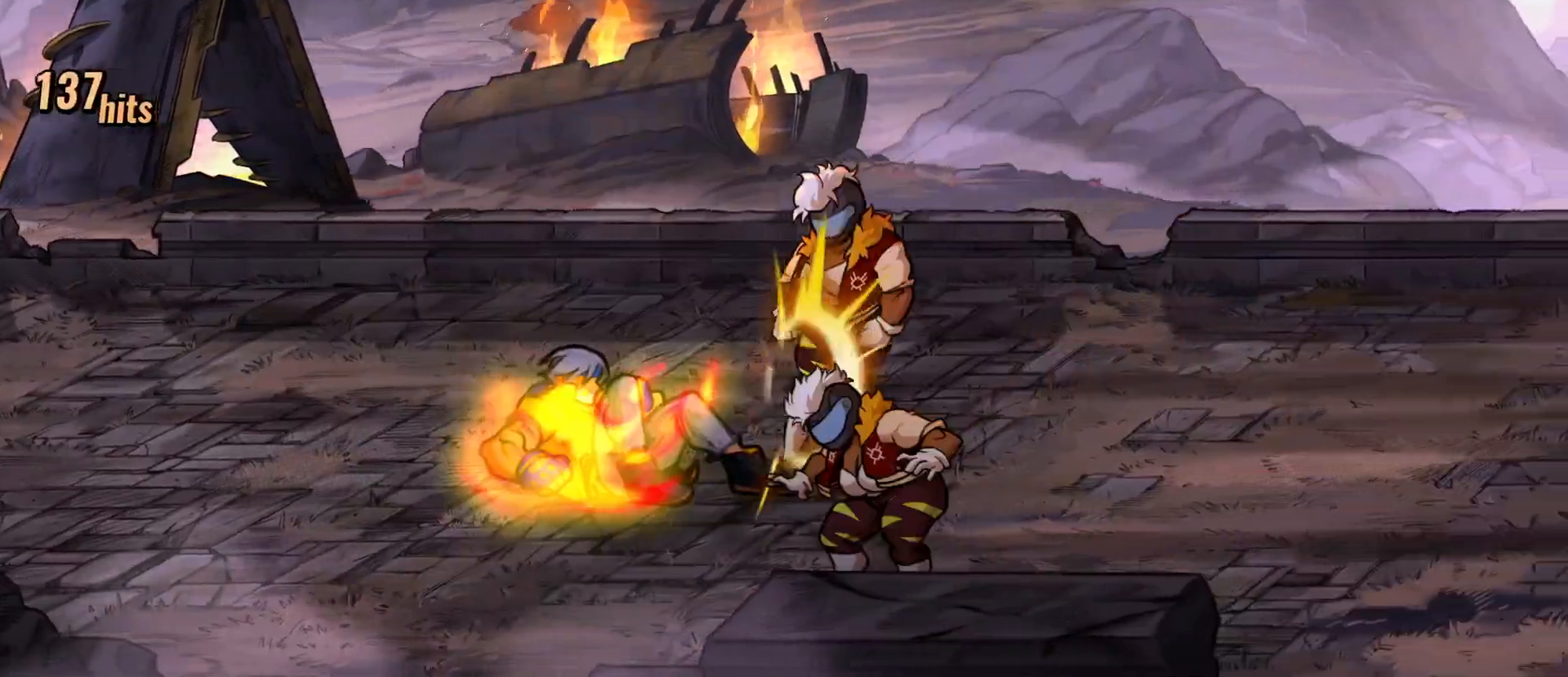
{"buttons": [], "events": []}
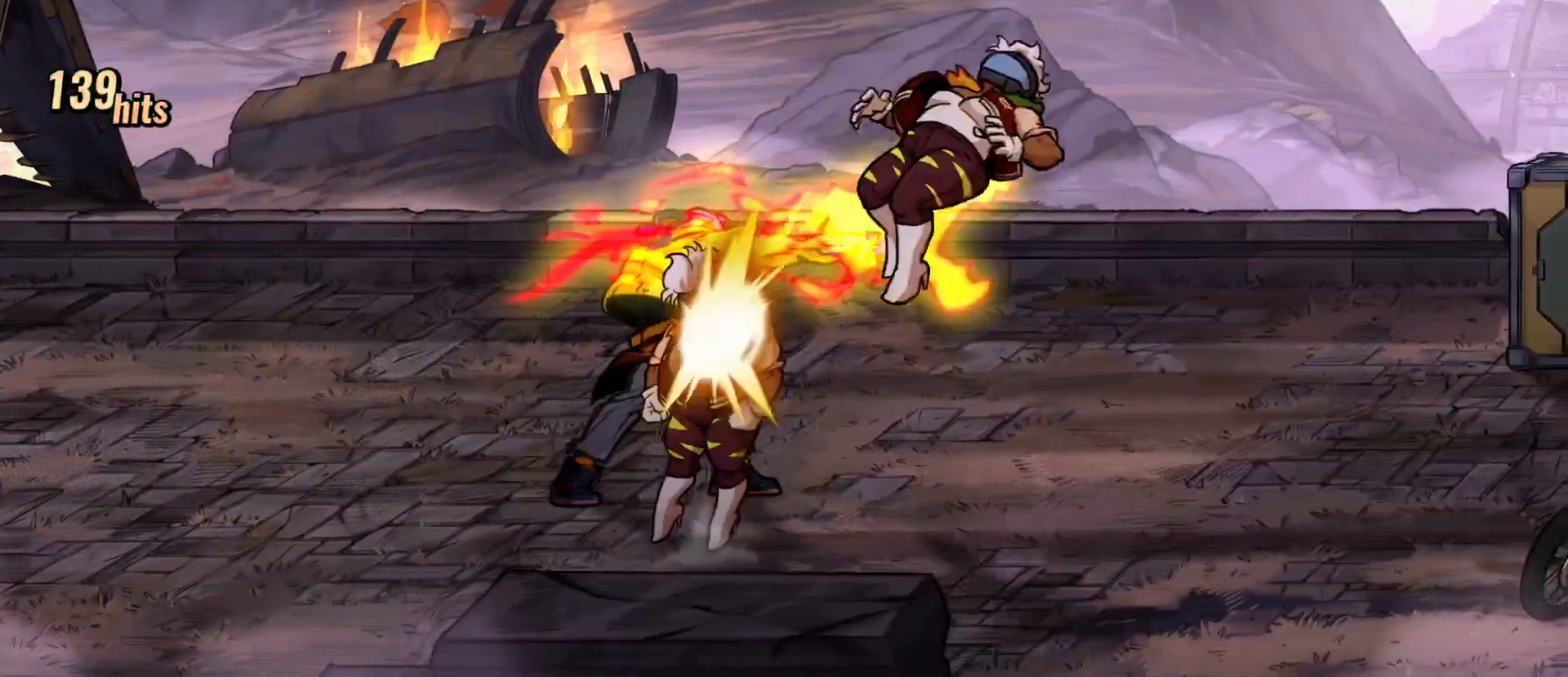
{"buttons": ["DPAD_LEFT"], "events": [[317, "DPAD_DOWN", "down"], [417, "DPAD_LEFT", "down"], [500, "DPAD_DOWN", "up"]]}
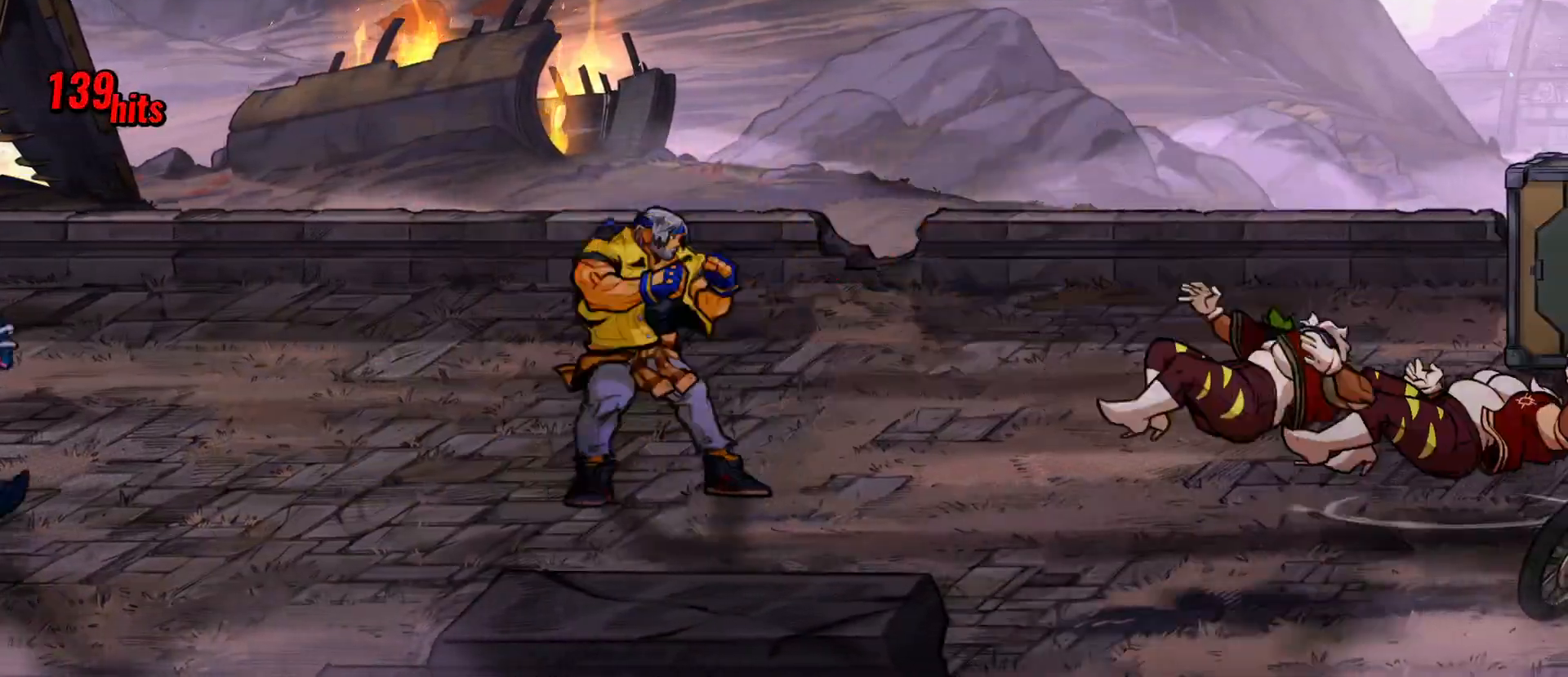
{"buttons": ["DPAD_LEFT"], "events": []}
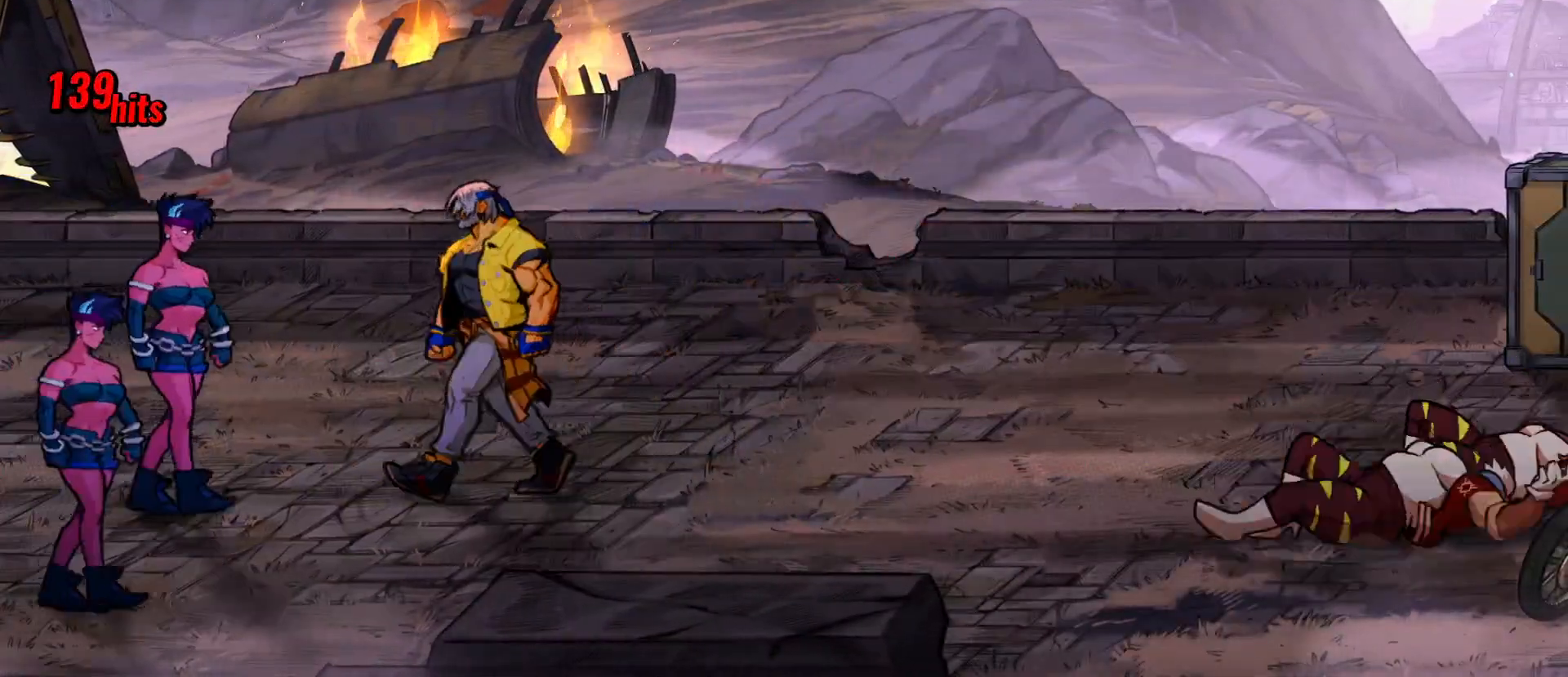
{"buttons": ["X"], "events": [[200, "X", "down"], [233, "X", "up"], [300, "DPAD_LEFT", "up"], [367, "X", "down"], [483, "X", "up"], [500, "X", "down"]]}
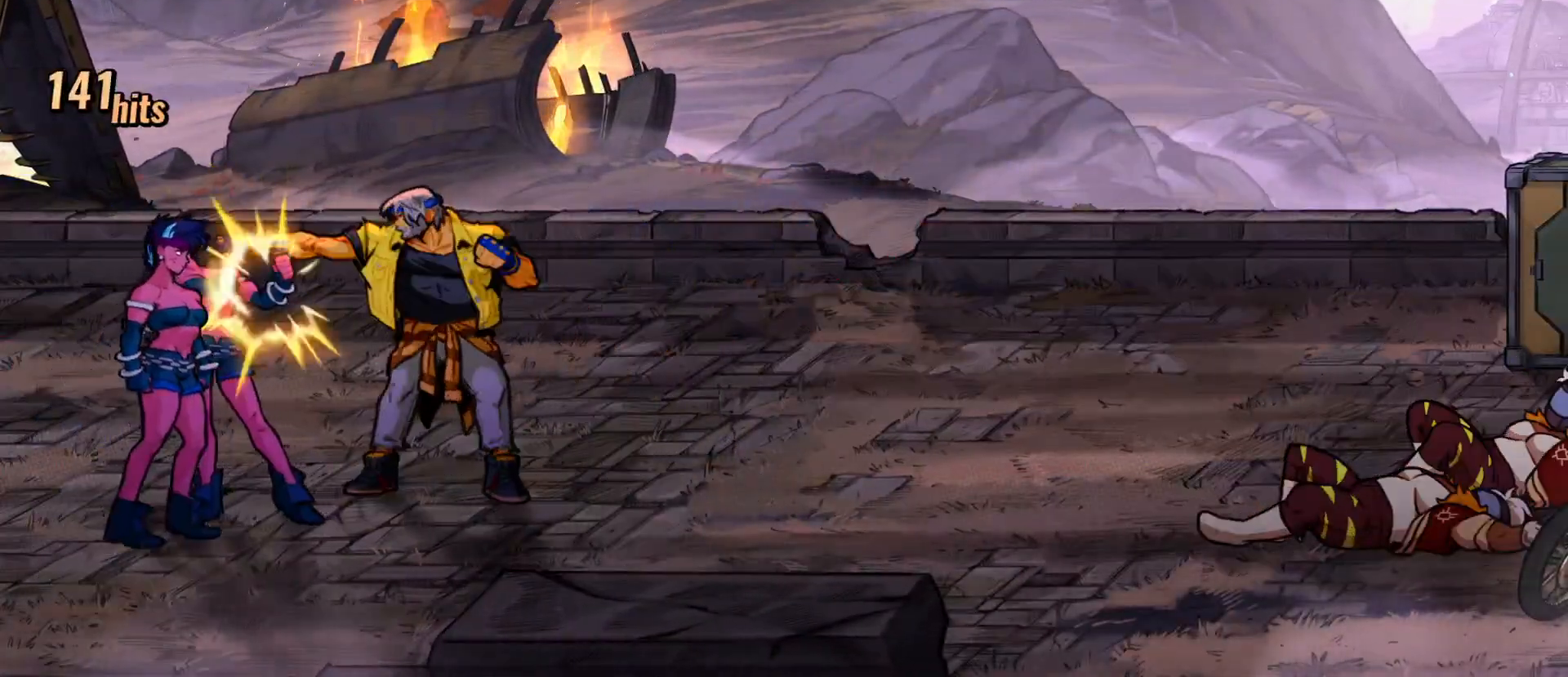
{"buttons": [], "events": [[83, "X", "up"], [150, "X", "down"], [183, "X", "up"], [250, "X", "down"], [450, "X", "up"]]}
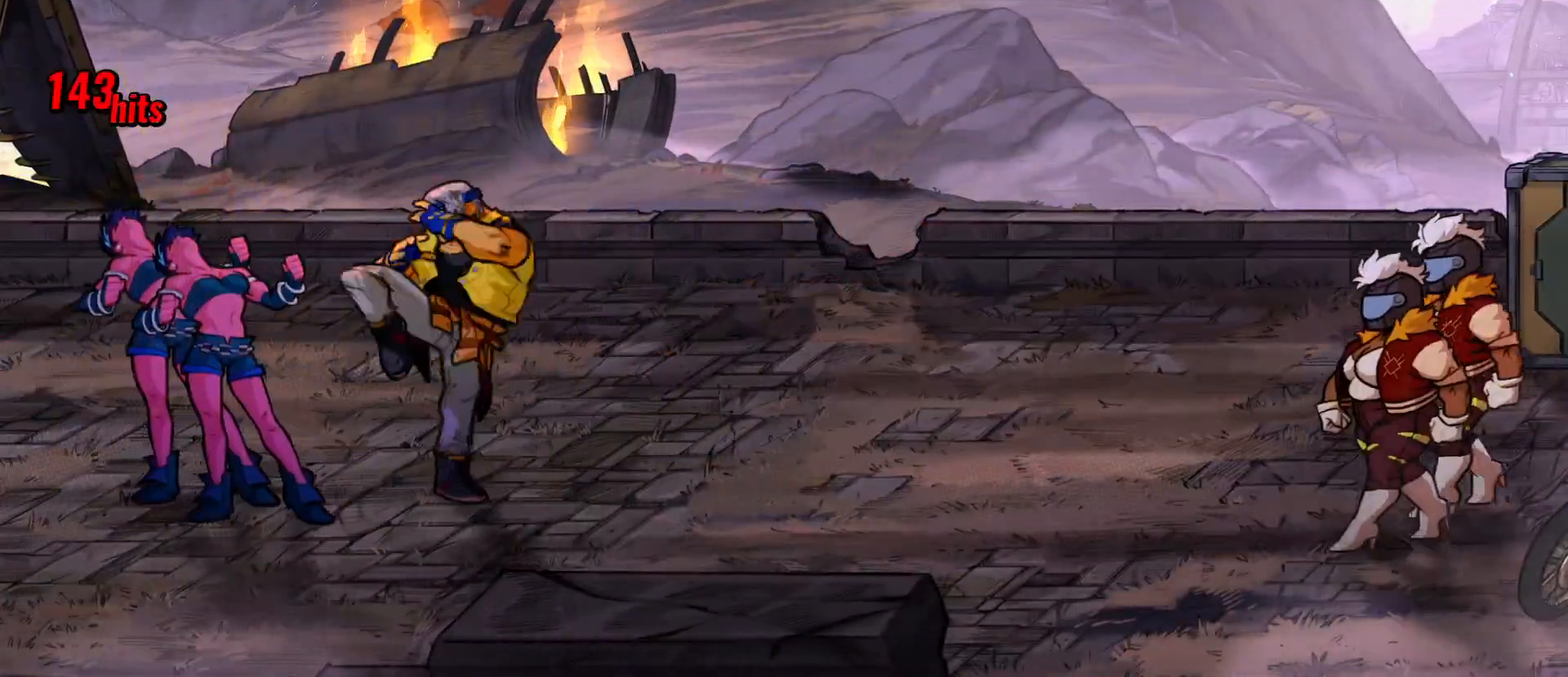
{"buttons": ["DPAD_LEFT"], "events": [[267, "A", "down"], [367, "A", "up"], [400, "DPAD_LEFT", "down"]]}
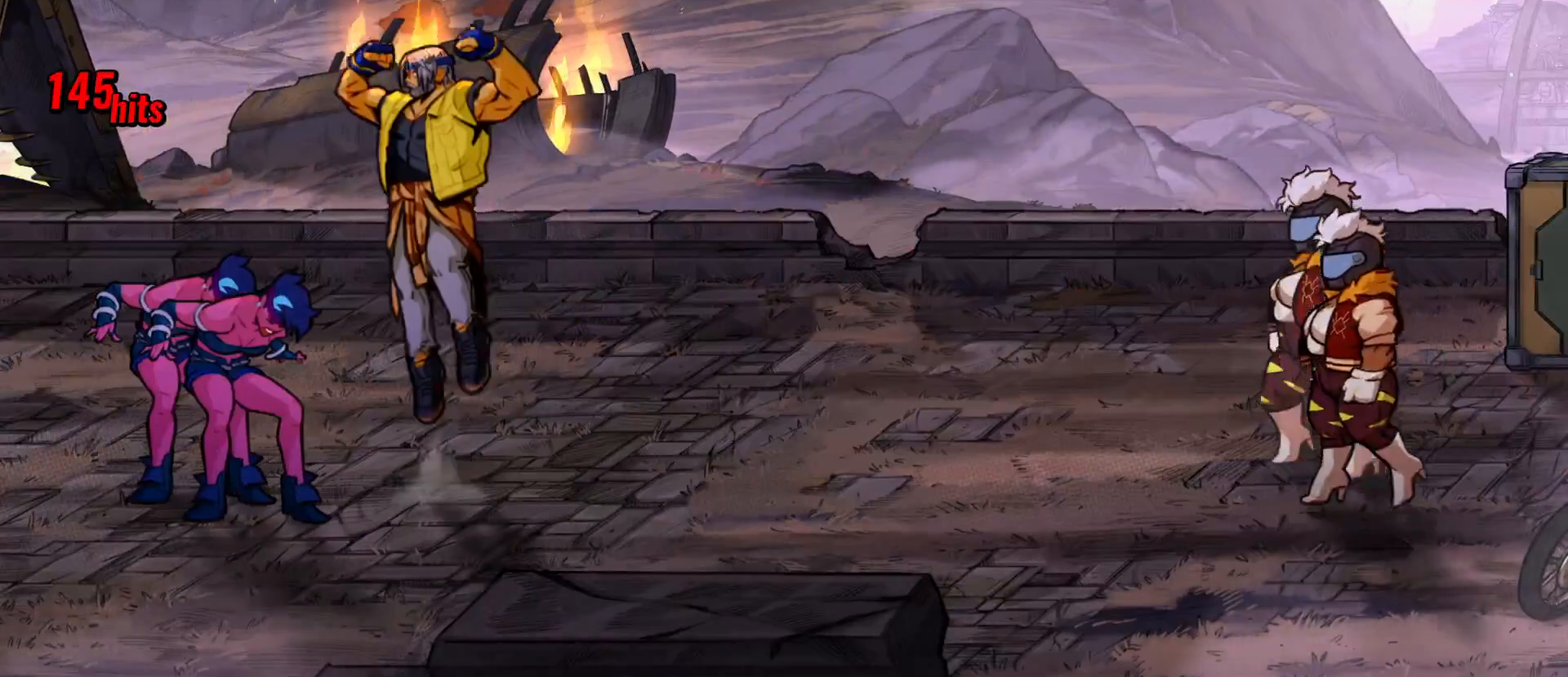
{"buttons": ["X"], "events": [[183, "X", "down"], [350, "DPAD_LEFT", "up"]]}
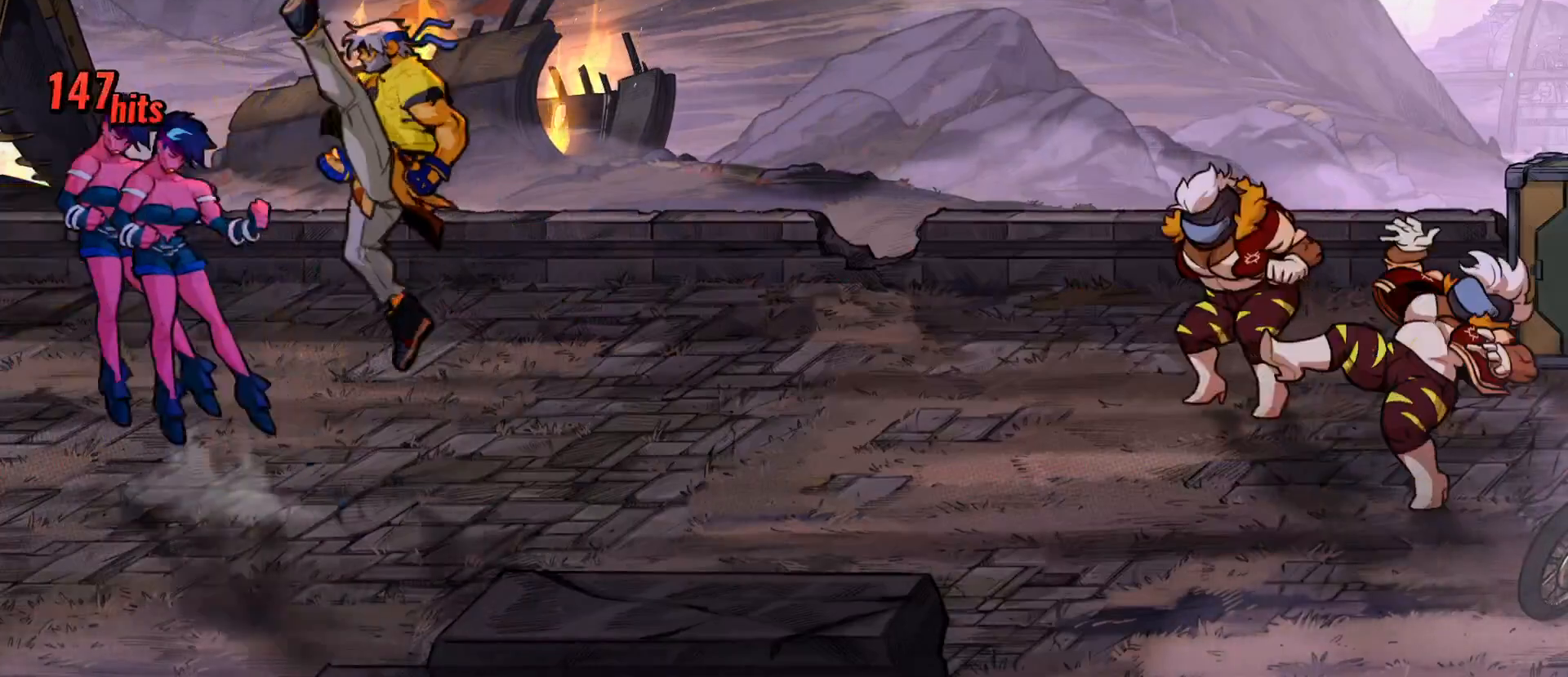
{"buttons": [], "events": [[133, "DPAD_LEFT", "down"], [133, "X", "up"], [250, "DPAD_LEFT", "up"], [383, "DPAD_LEFT", "down"], [400, "X", "down"], [483, "DPAD_LEFT", "up"], [500, "X", "up"]]}
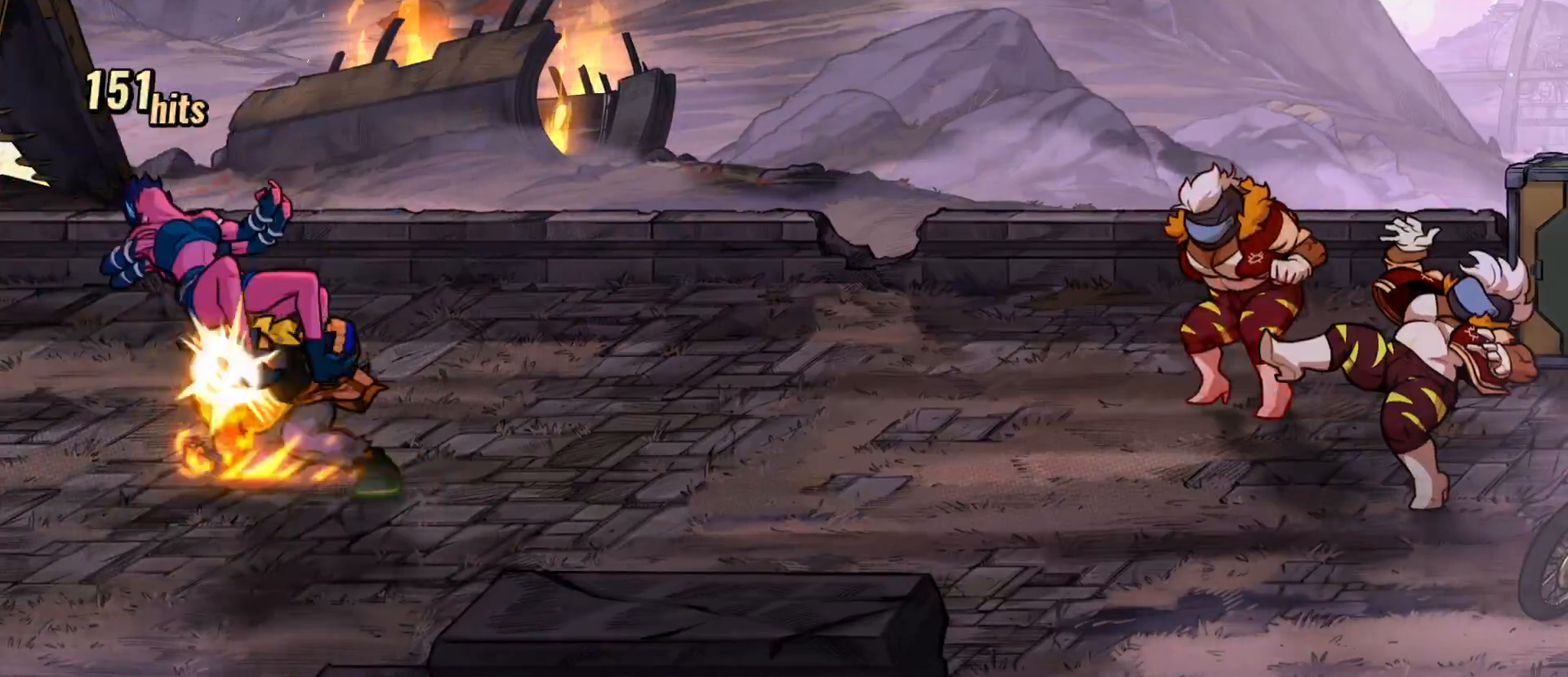
{"buttons": [], "events": []}
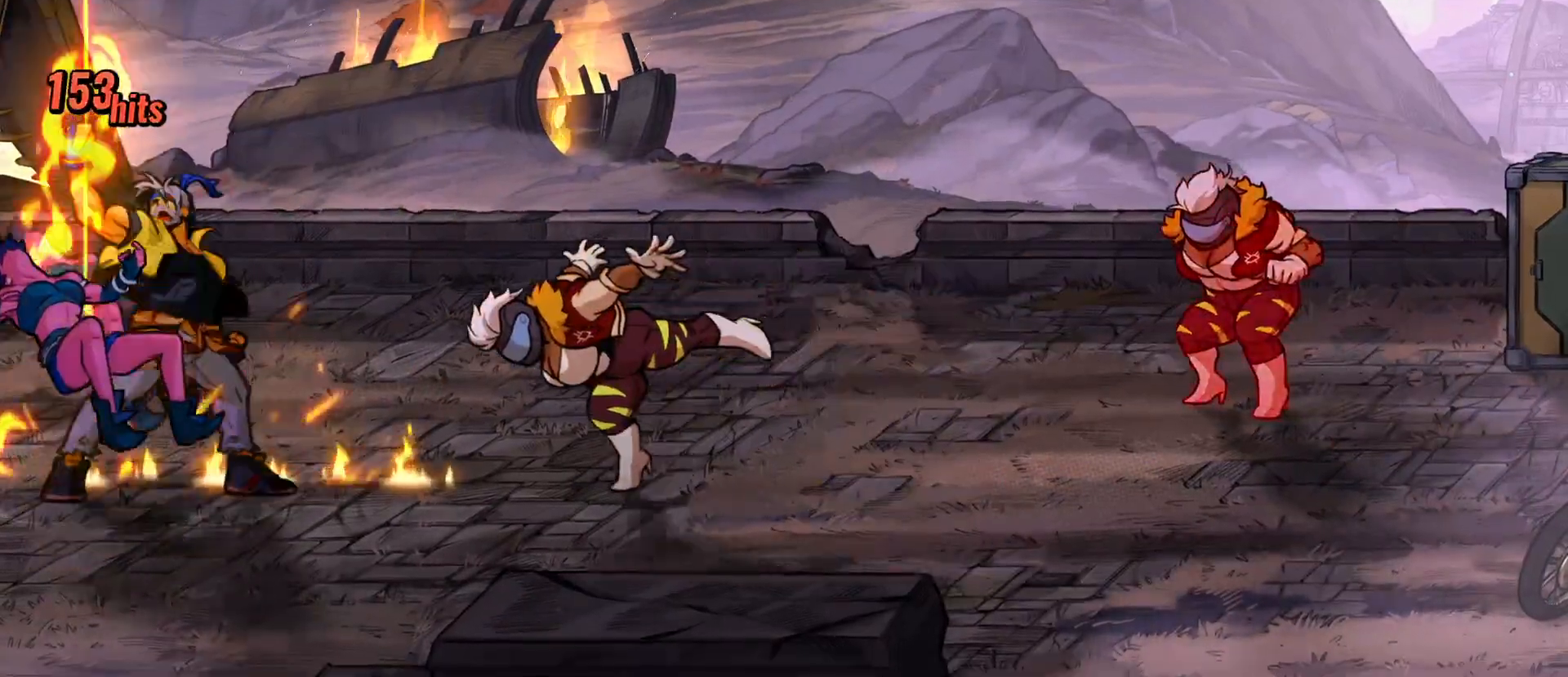
{"buttons": ["DPAD_RIGHT"], "events": [[417, "DPAD_RIGHT", "down"]]}
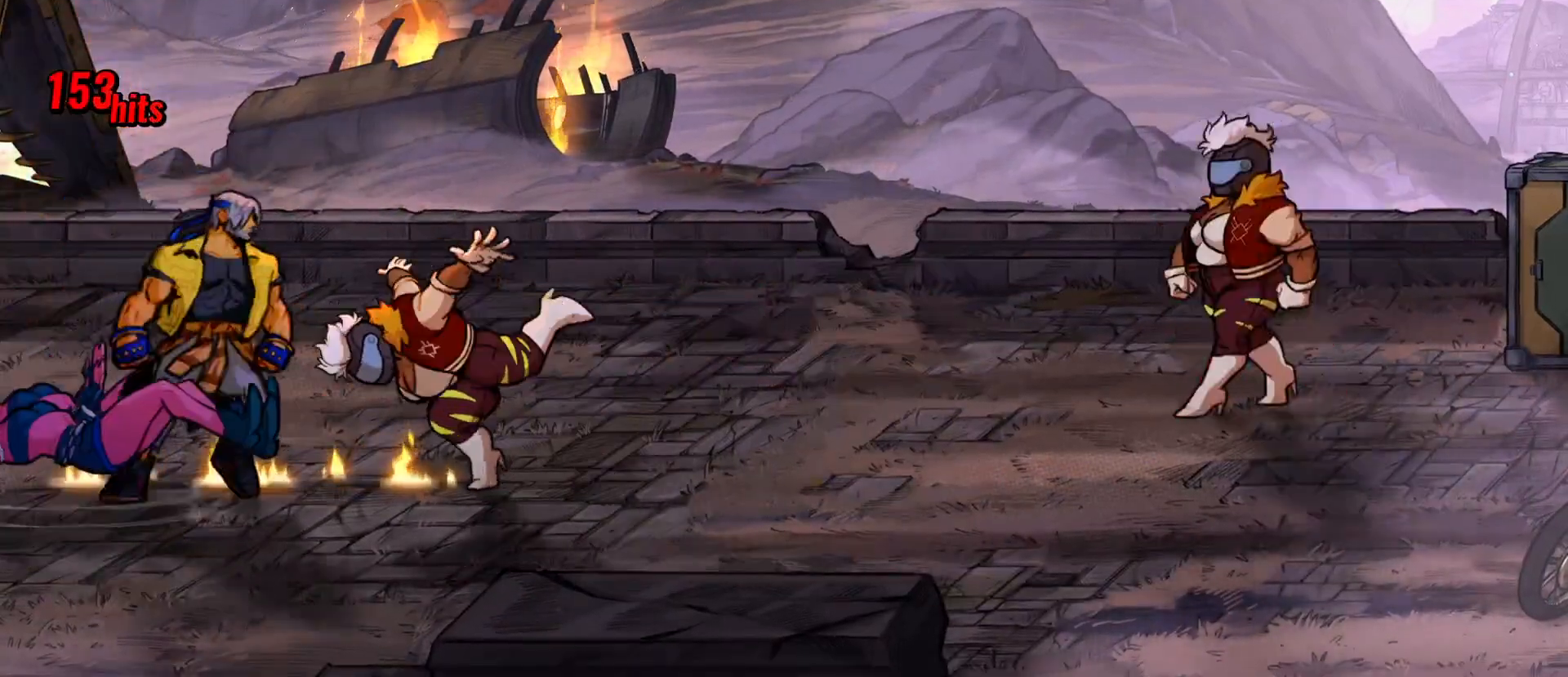
{"buttons": [], "events": [[133, "DPAD_RIGHT", "up"], [133, "X", "down"], [183, "X", "up"]]}
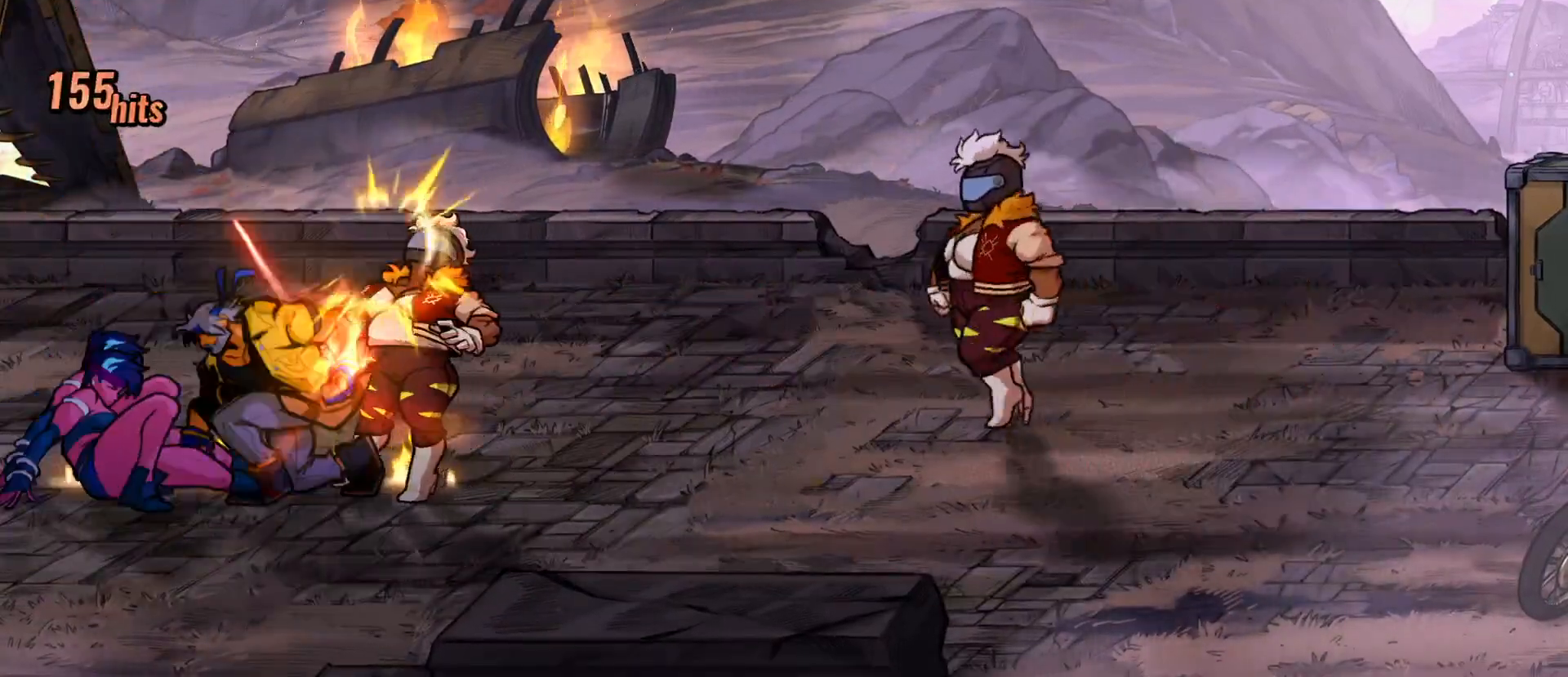
{"buttons": [], "events": [[117, "DPAD_UP", "down"], [133, "DPAD_UP", "up"]]}
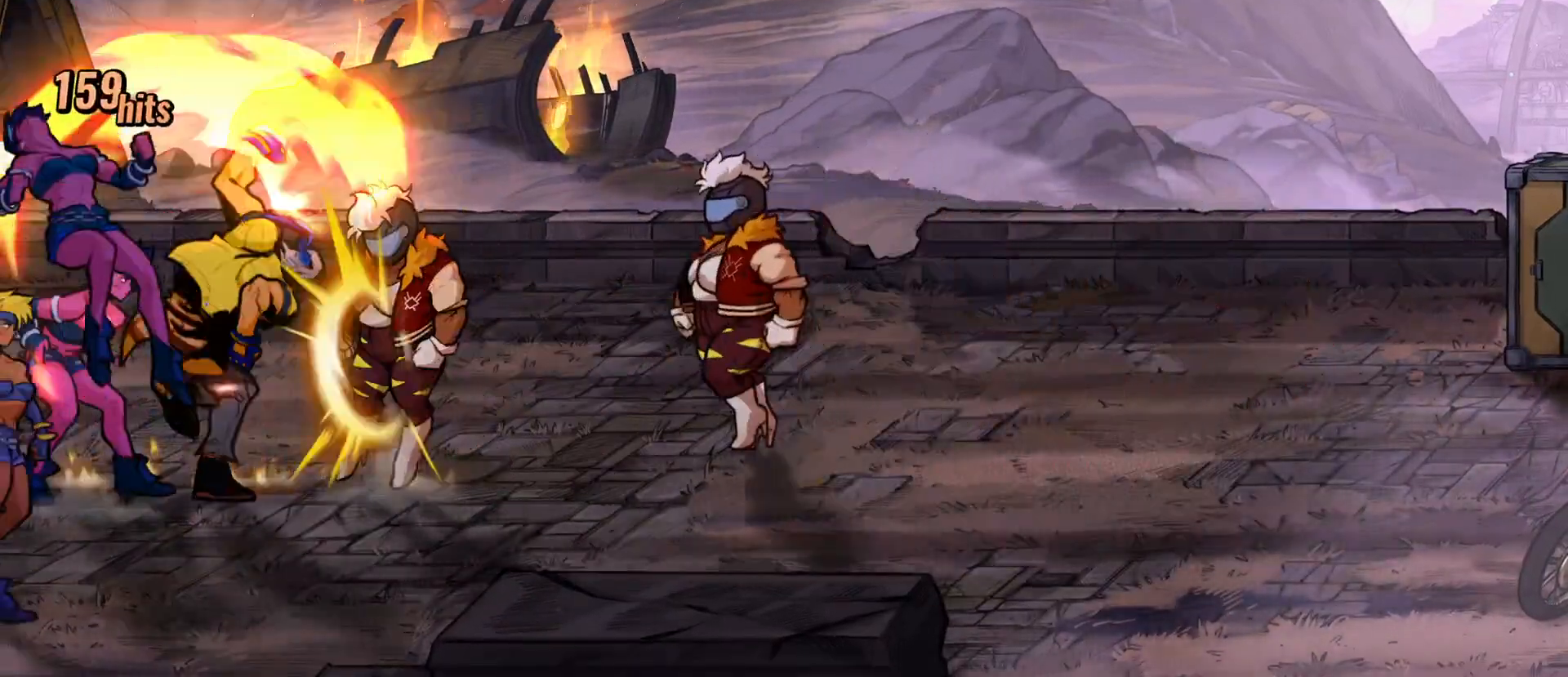
{"buttons": [], "events": [[383, "DPAD_RIGHT", "down"], [483, "DPAD_RIGHT", "up"]]}
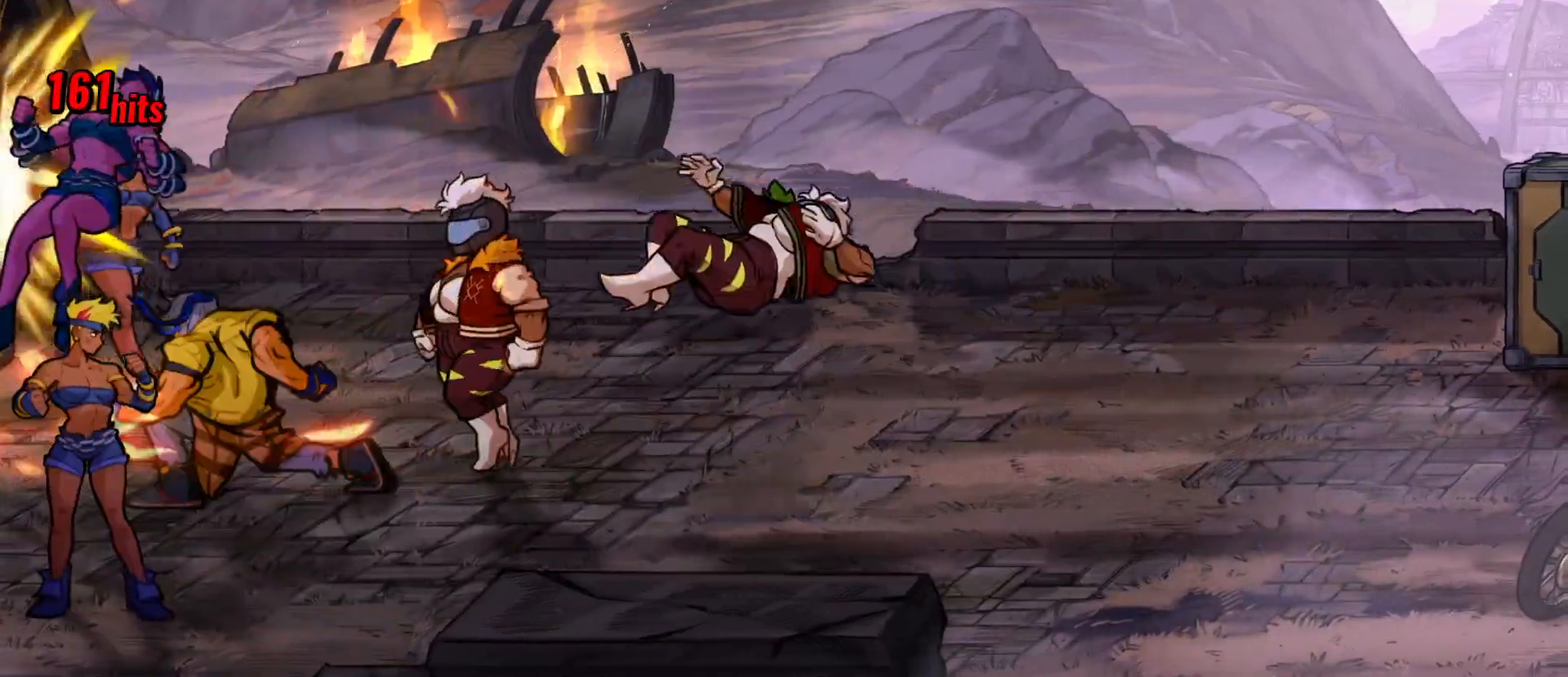
{"buttons": [], "events": [[50, "DPAD_RIGHT", "down"], [67, "X", "down"], [83, "DPAD_RIGHT", "up"], [150, "X", "up"], [167, "DPAD_RIGHT", "down"], [200, "X", "down"], [250, "DPAD_RIGHT", "up"], [317, "X", "up"]]}
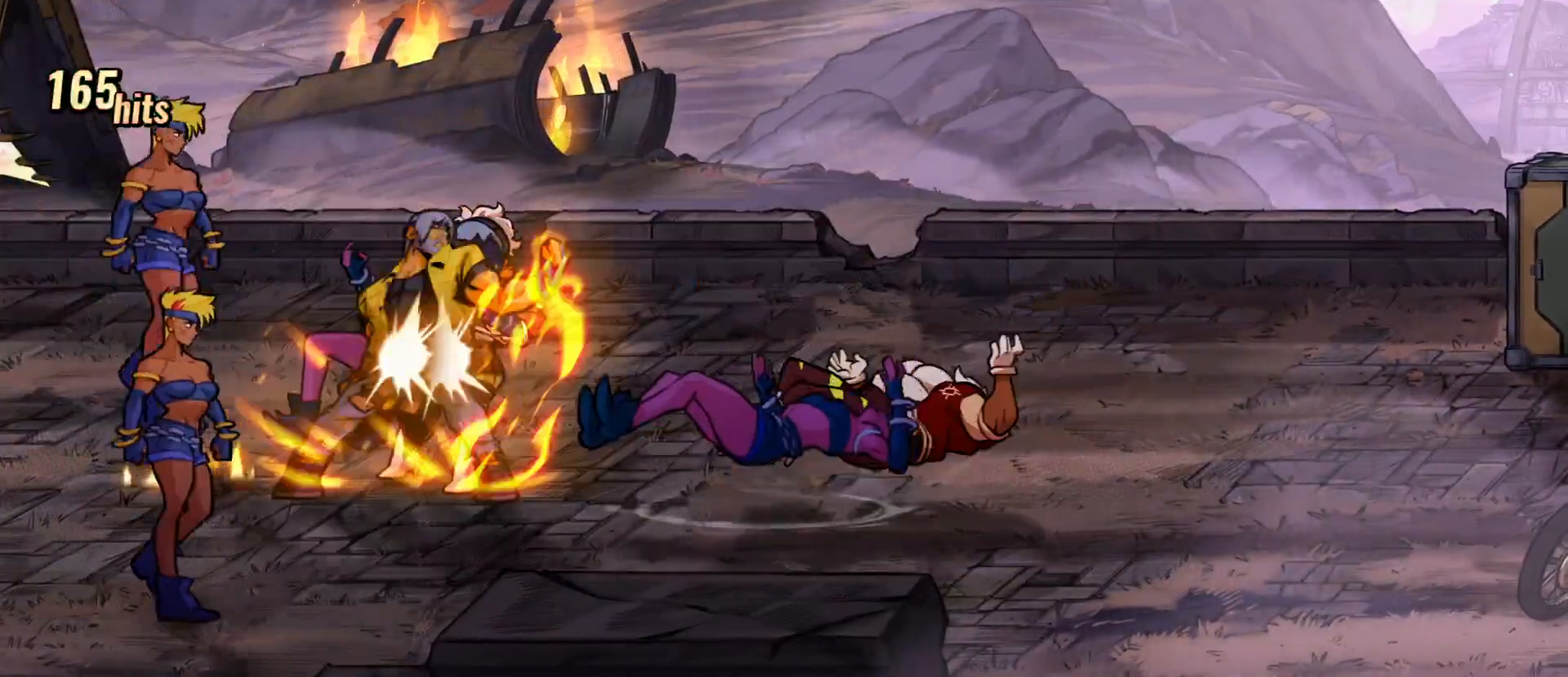
{"buttons": [], "events": [[200, "Y", "down"], [250, "Y", "up"]]}
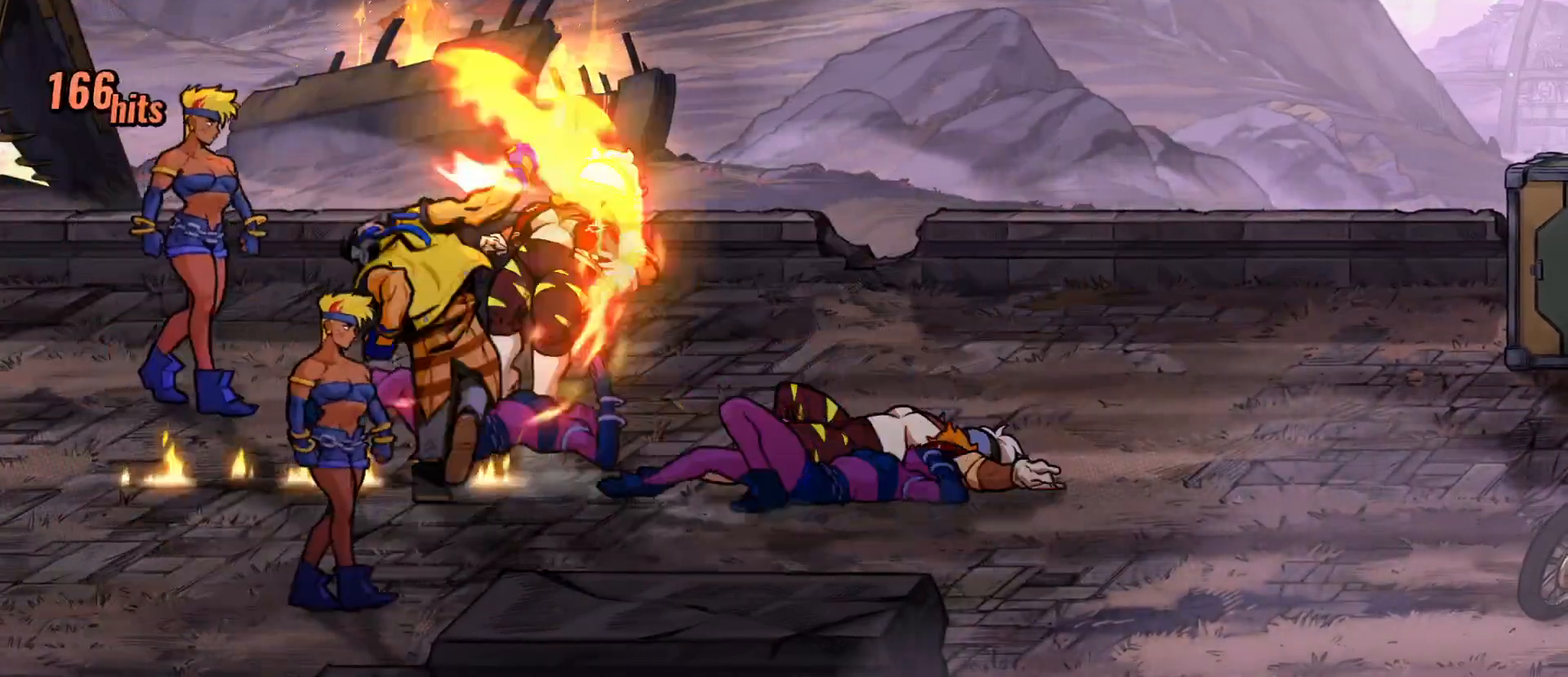
{"buttons": [], "events": []}
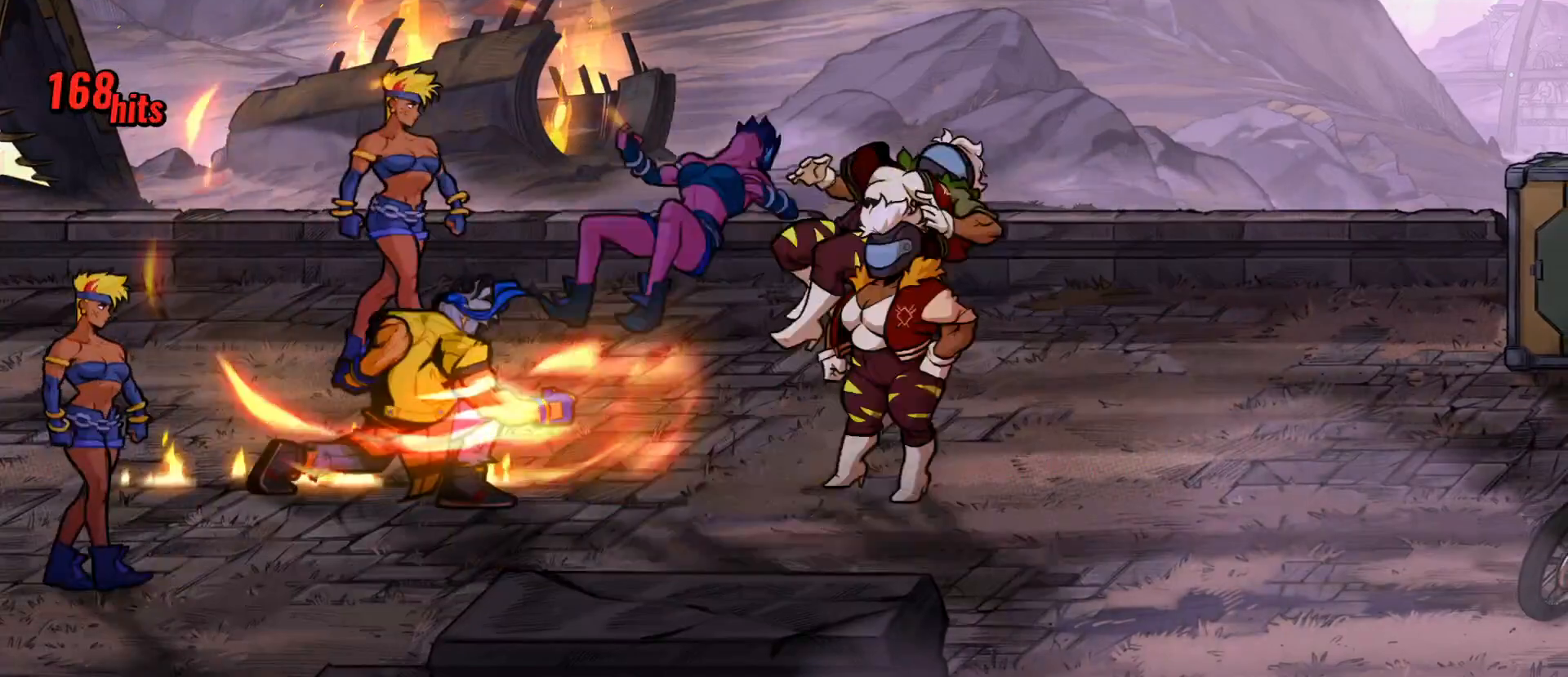
{"buttons": ["DPAD_UP", "DPAD_RIGHT"], "events": [[200, "DPAD_UP", "down"], [417, "DPAD_RIGHT", "down"]]}
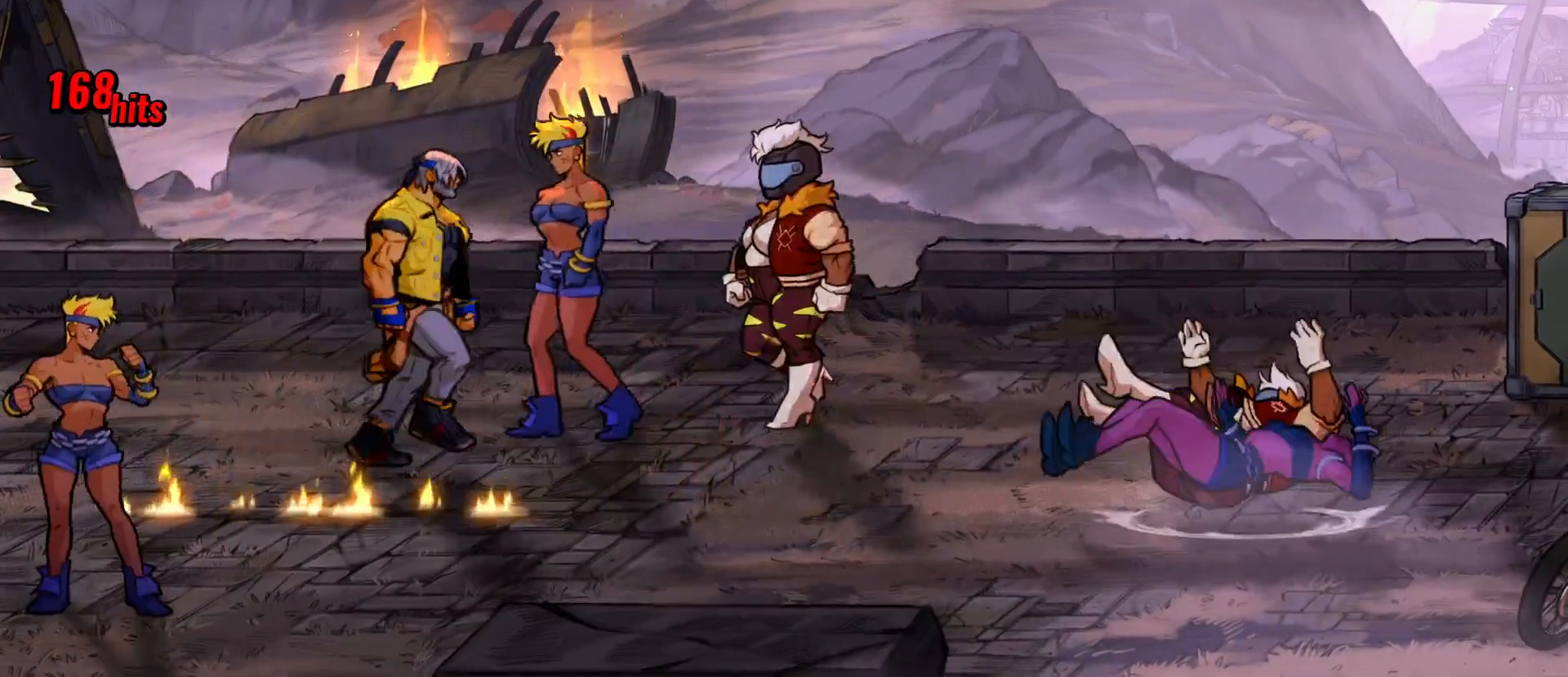
{"buttons": [], "events": [[83, "X", "down"], [117, "DPAD_UP", "up"], [133, "DPAD_RIGHT", "up"], [133, "X", "up"], [183, "X", "down"], [300, "X", "up"], [317, "X", "down"], [383, "X", "up"]]}
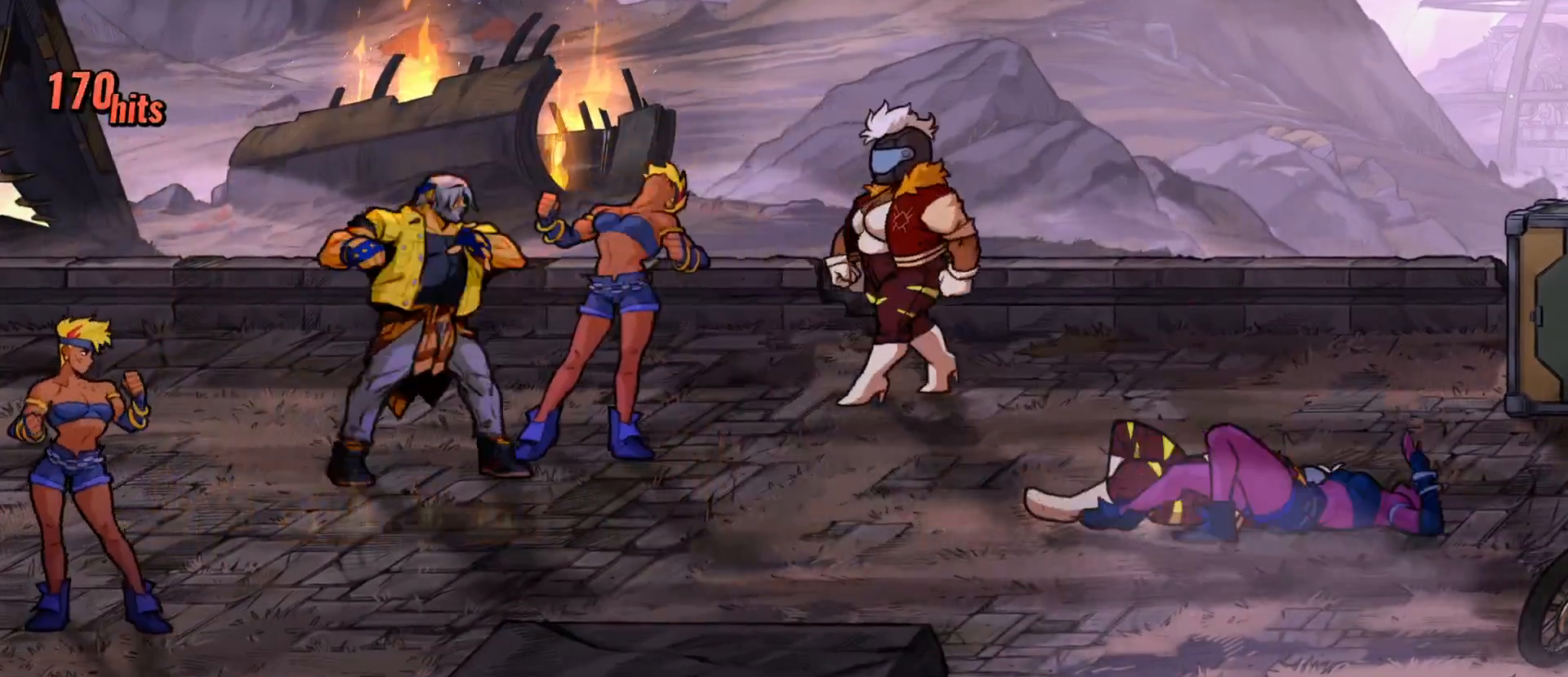
{"buttons": ["X"], "events": [[83, "X", "down"]]}
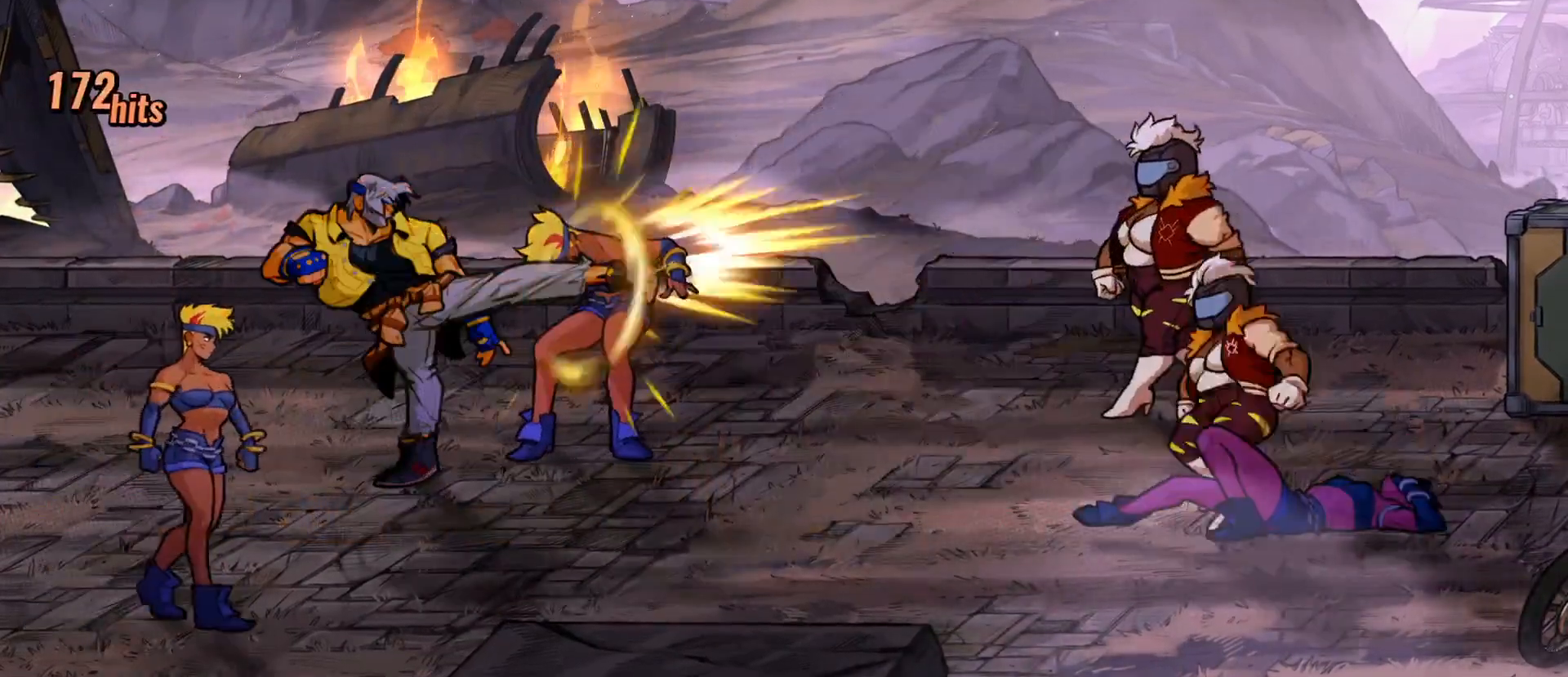
{"buttons": [], "events": [[83, "X", "up"]]}
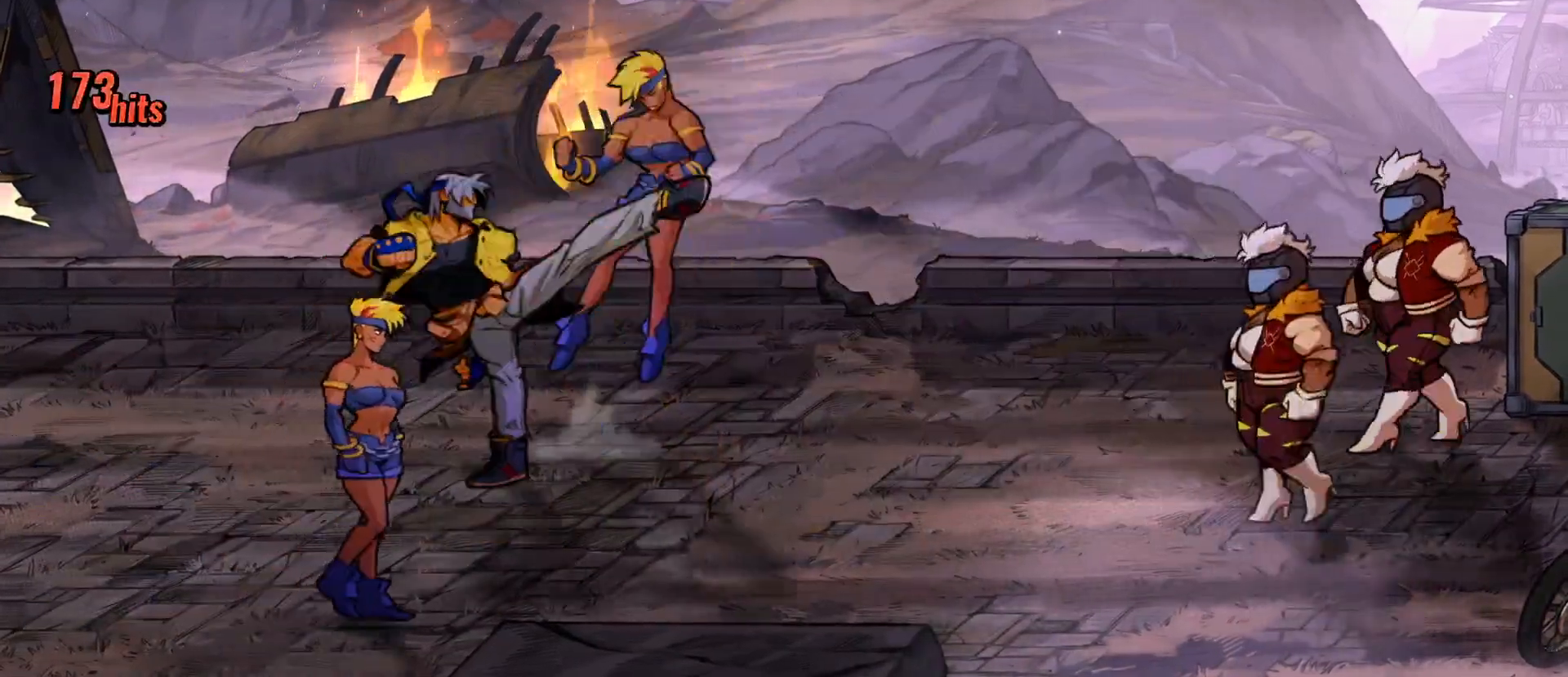
{"buttons": ["DPAD_DOWN", "DPAD_LEFT"], "events": [[117, "DPAD_LEFT", "down"], [133, "DPAD_DOWN", "down"]]}
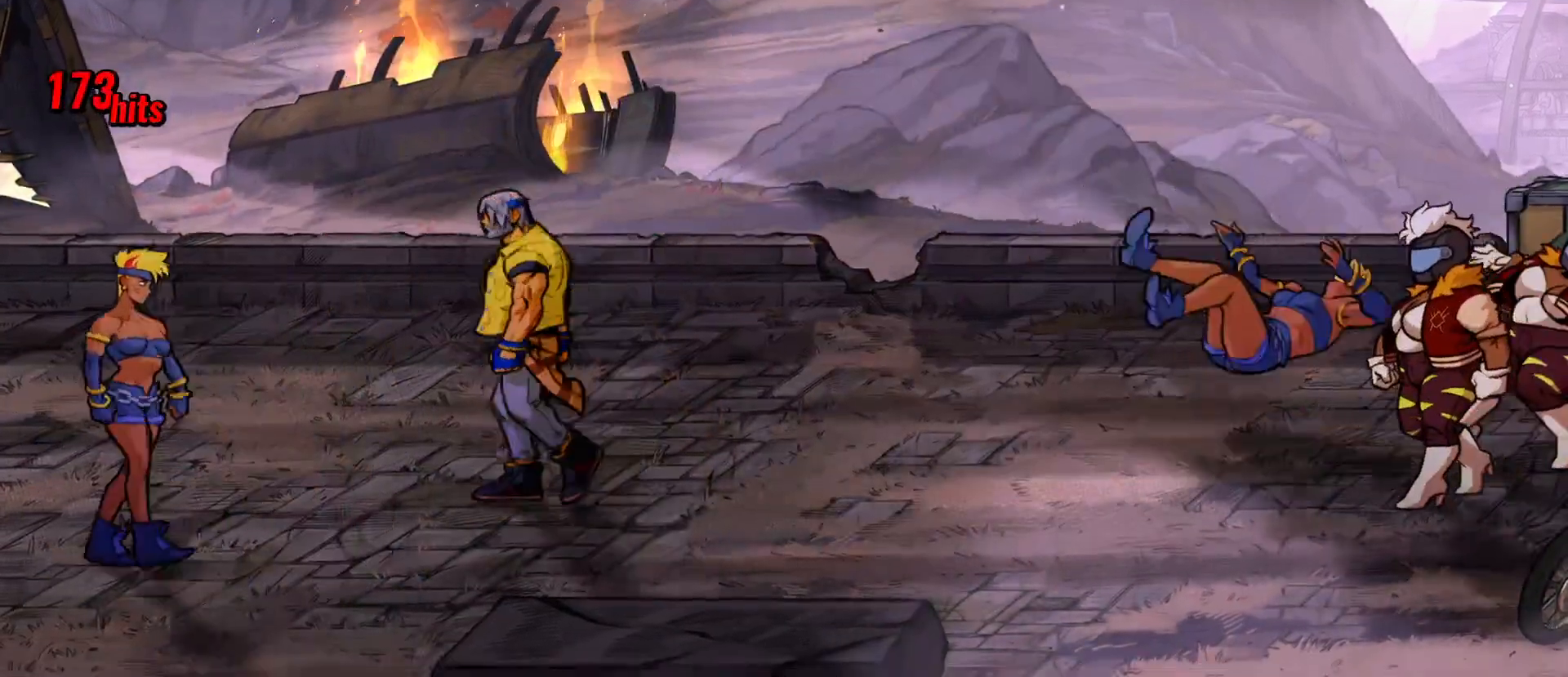
{"buttons": ["X"], "events": [[100, "DPAD_DOWN", "up"], [350, "X", "down"], [450, "DPAD_LEFT", "up"]]}